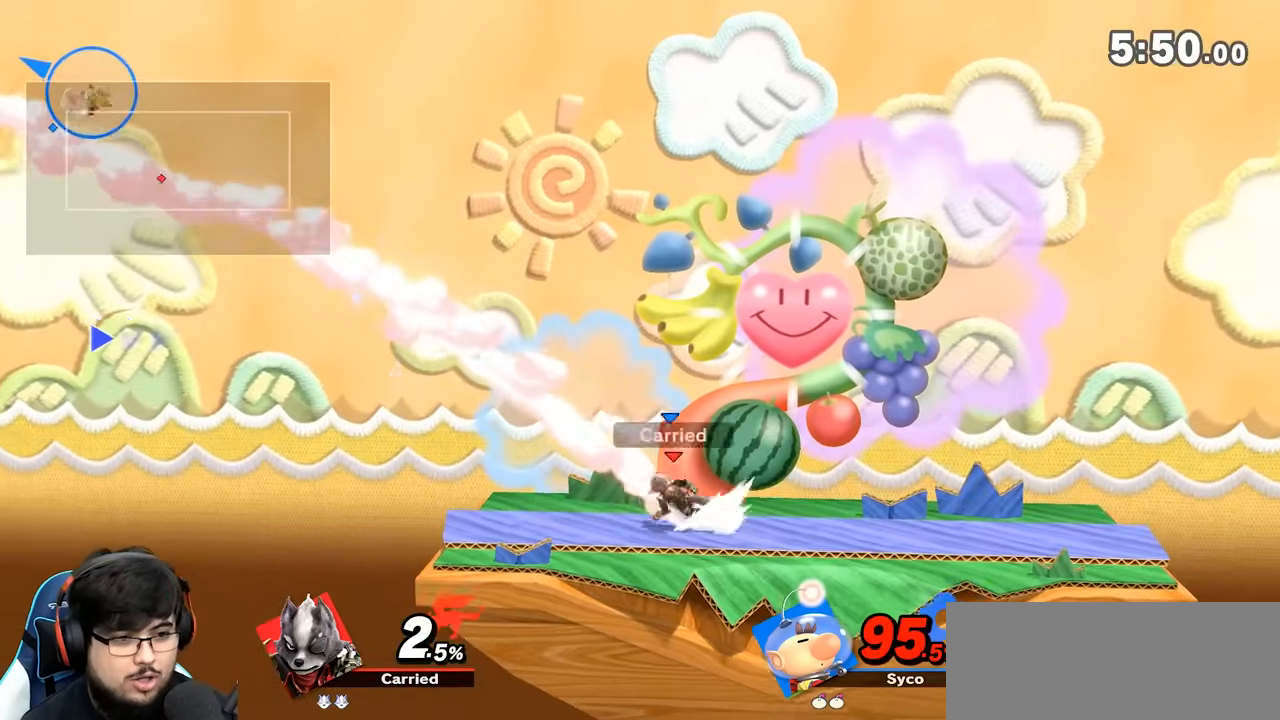
Gameplay with a controller (Nintendo layout); each line is a JSON object with the inputs held at the frame after it. "events" lists button and stick changes between this image and that frame as [ms after this image, input, new state], when the widget could be followed in between. Not read: L3 R3.
{"buttons": ["R1"], "left_stick": "center", "right_stick": "center"}
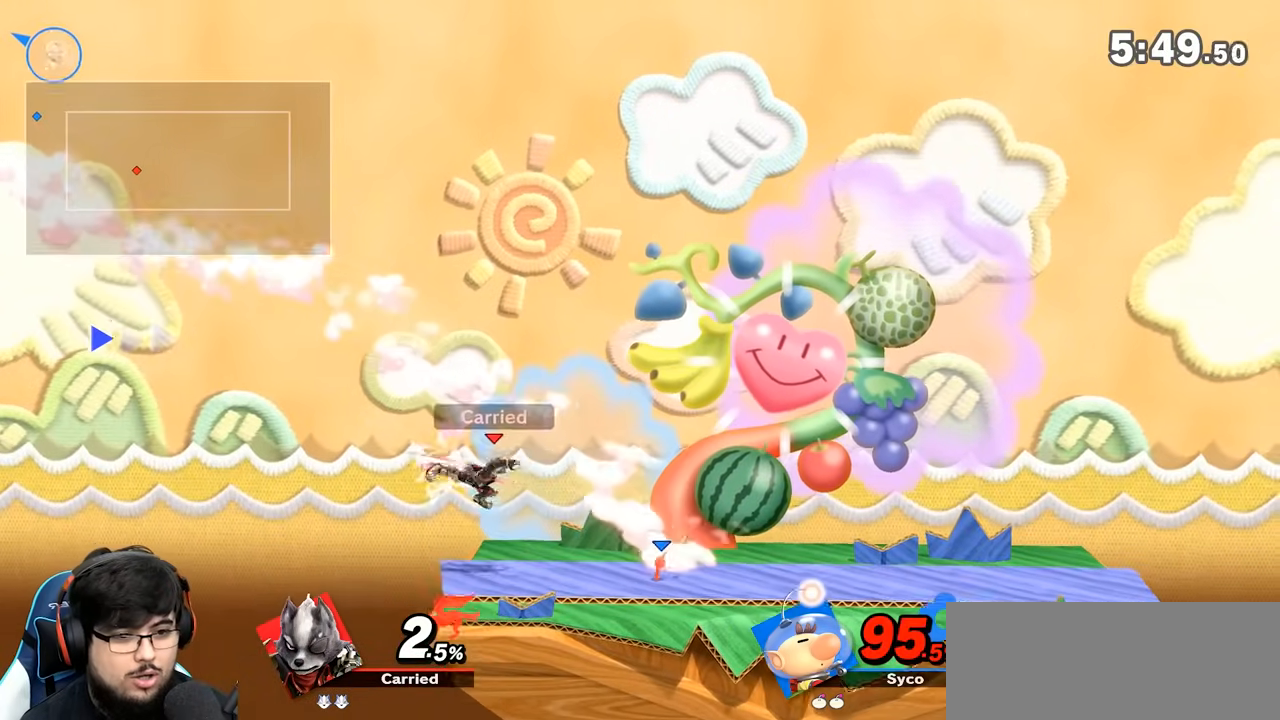
{"buttons": [], "left_stick": "right", "right_stick": "center"}
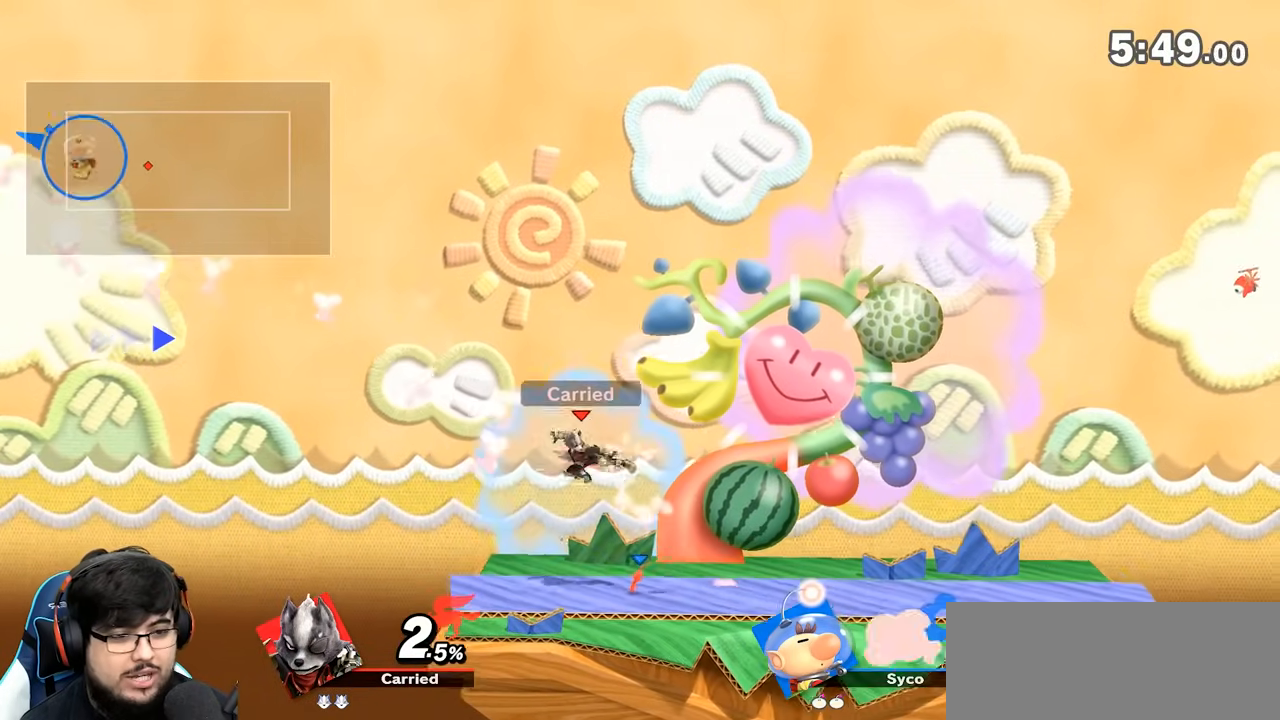
{"buttons": ["B"], "left_stick": "down", "right_stick": "center", "events": [[83, "left_stick", "down"], [150, "A", "down"], [217, "left_stick", "center"], [283, "left_stick", "left"], [300, "A", "up"], [350, "A", "down"], [417, "A", "up"], [450, "B", "down"], [450, "left_stick", "down"]]}
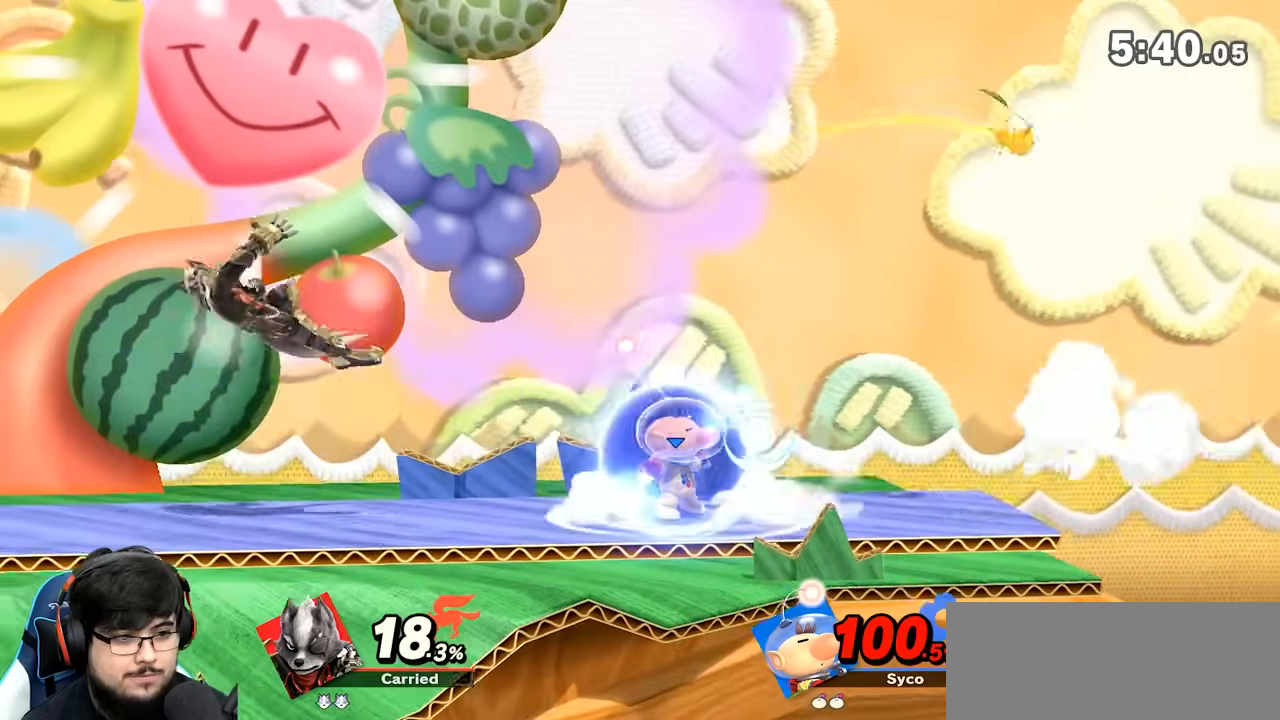
{"buttons": [], "left_stick": "center", "right_stick": "center", "events": [[117, "left_stick", "left"], [433, "B", "up"], [433, "left_stick", "center"]]}
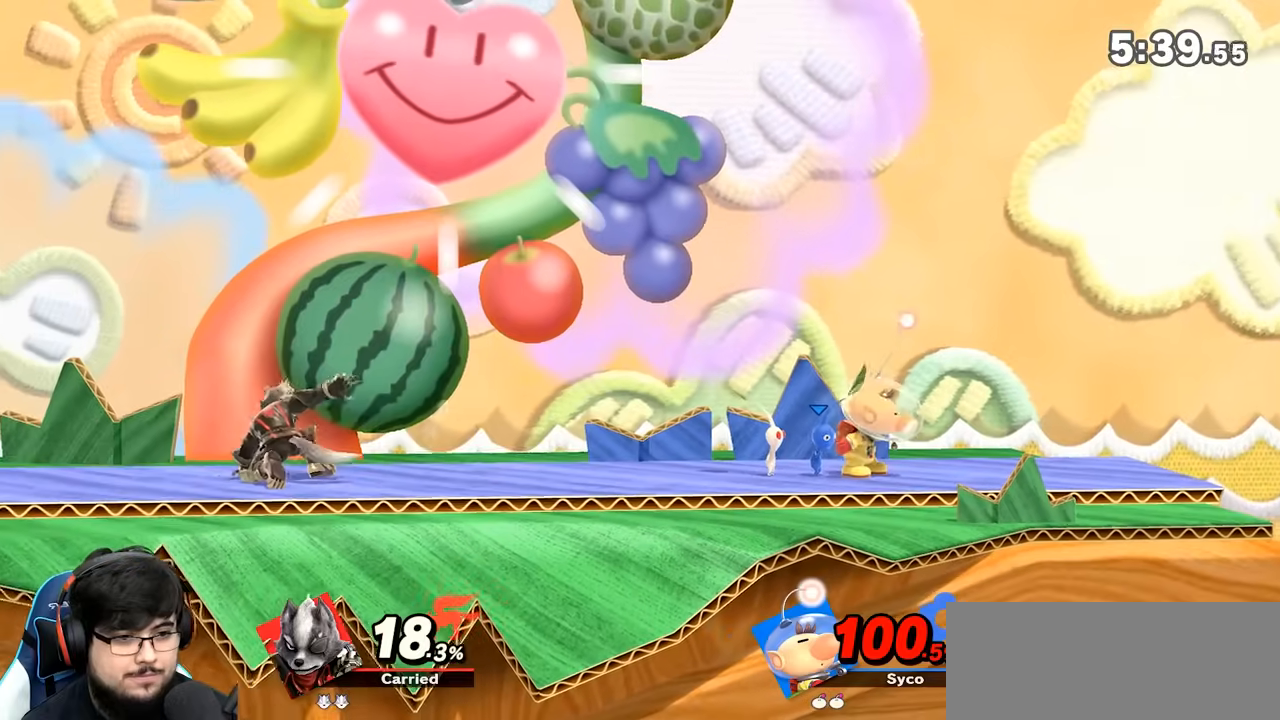
{"buttons": [], "left_stick": "right", "right_stick": "center", "events": [[33, "left_stick", "left"], [183, "left_stick", "center"], [300, "left_stick", "right"]]}
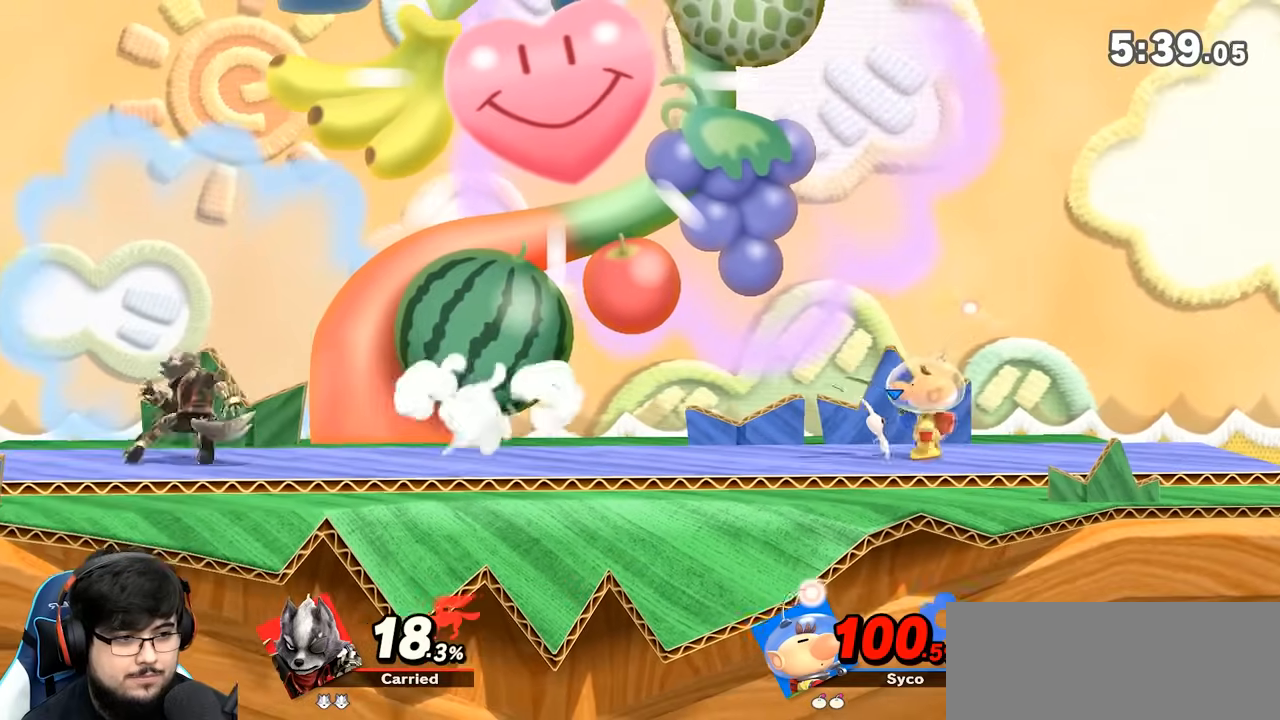
{"buttons": ["B"], "left_stick": "down", "right_stick": "center", "events": [[117, "B", "down"], [133, "left_stick", "down"]]}
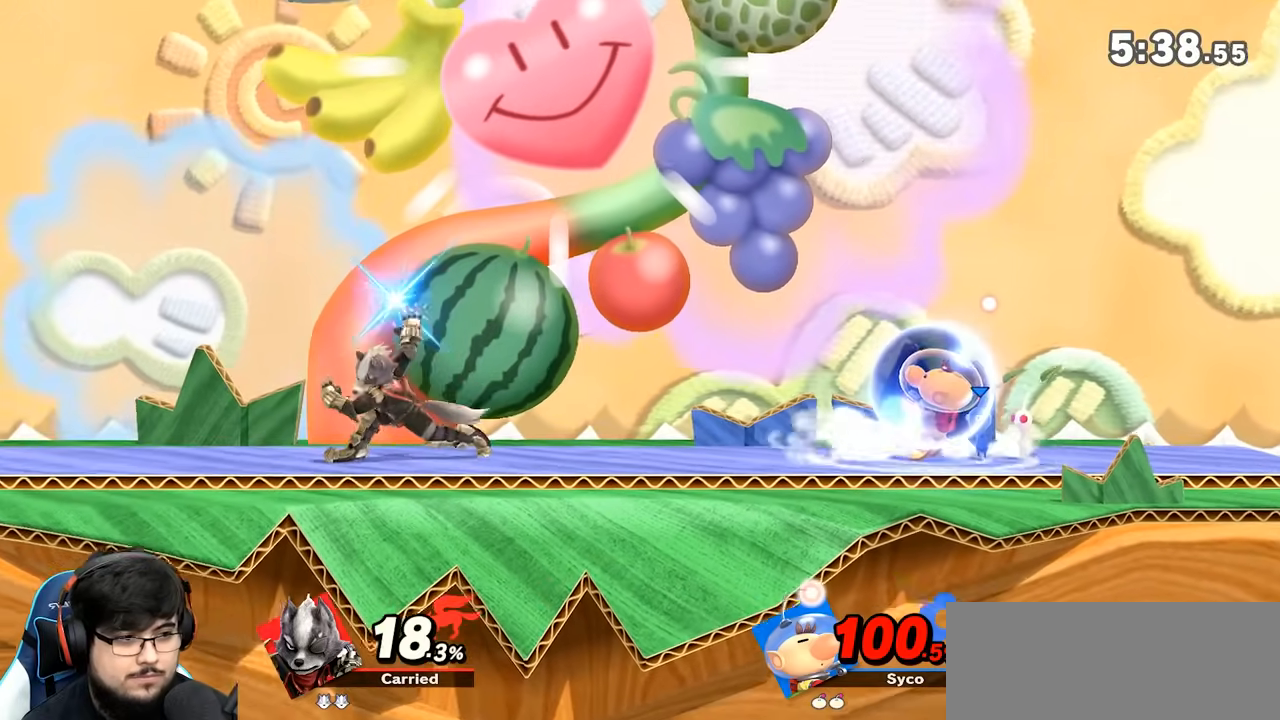
{"buttons": ["B"], "left_stick": "down", "right_stick": "center", "events": []}
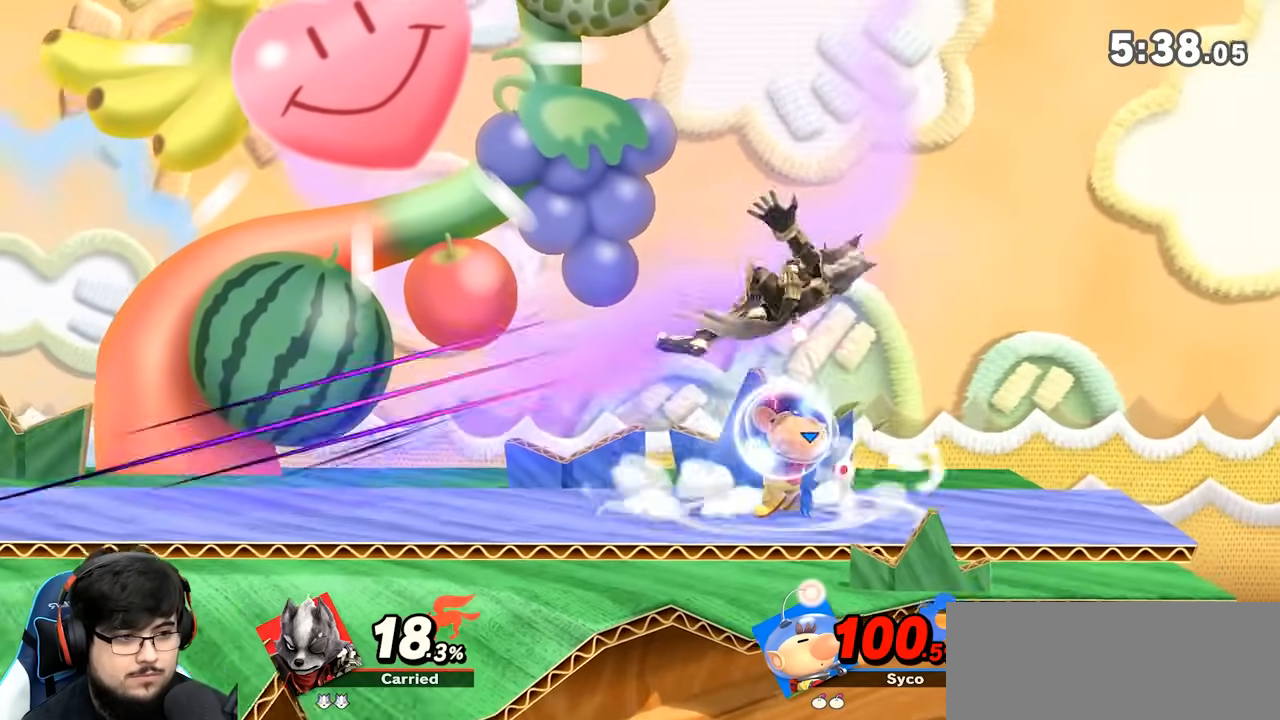
{"buttons": ["L1"], "left_stick": "right", "right_stick": "center", "events": [[50, "left_stick", "right"], [83, "A", "down"], [150, "A", "up"], [317, "L1", "down"], [467, "B", "up"]]}
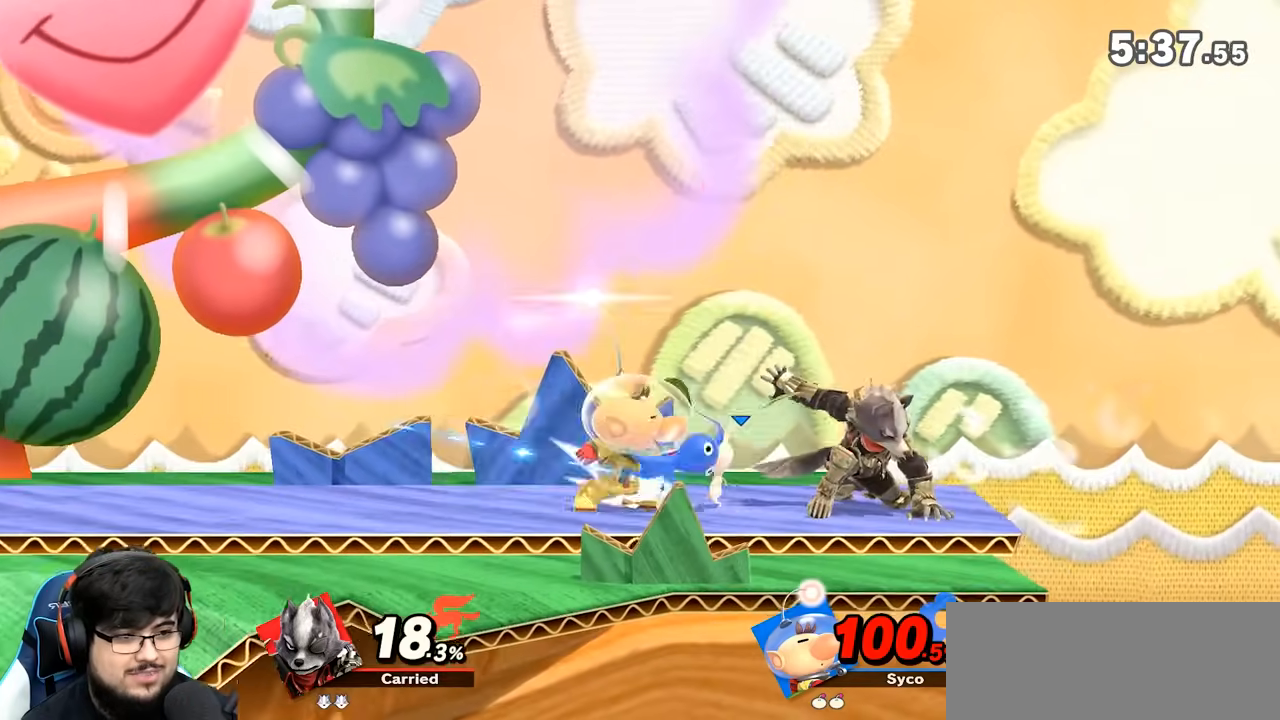
{"buttons": [], "left_stick": "center", "right_stick": "center", "events": [[50, "left_stick", "center"], [117, "left_stick", "left"], [367, "L1", "up"], [400, "left_stick", "center"]]}
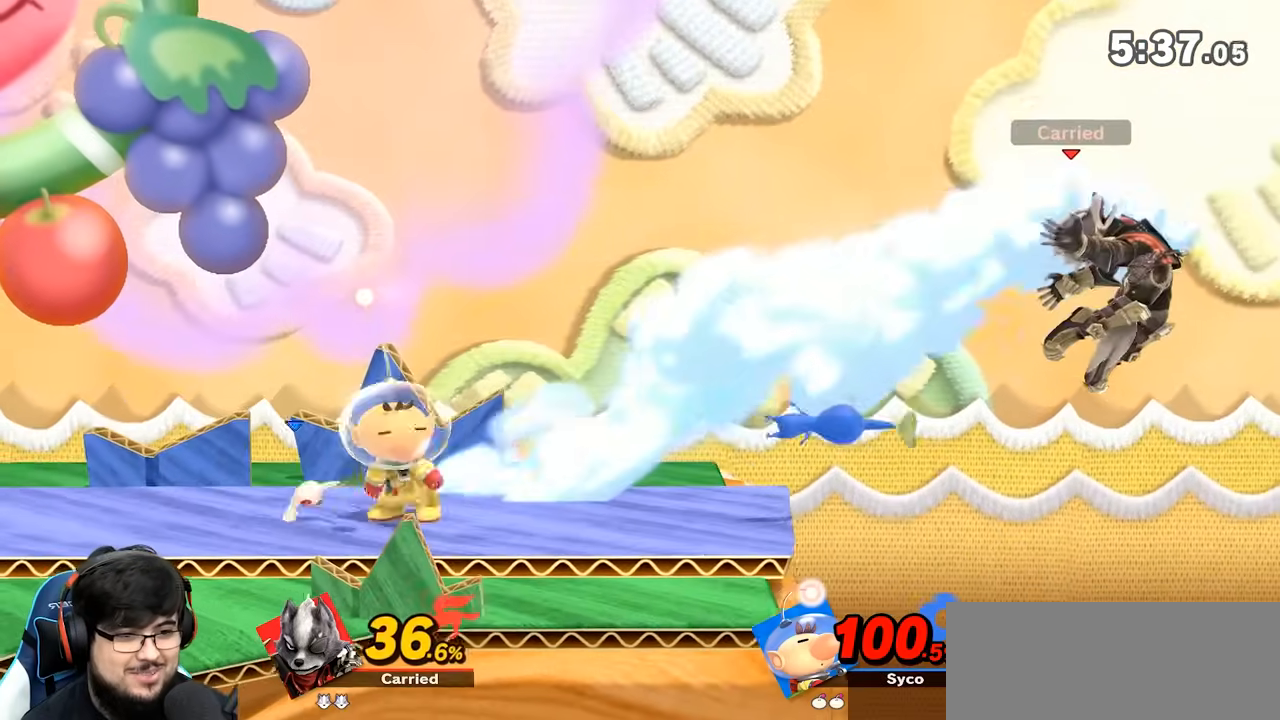
{"buttons": ["B"], "left_stick": "left", "right_stick": "center", "events": [[17, "left_stick", "left"], [400, "B", "down"]]}
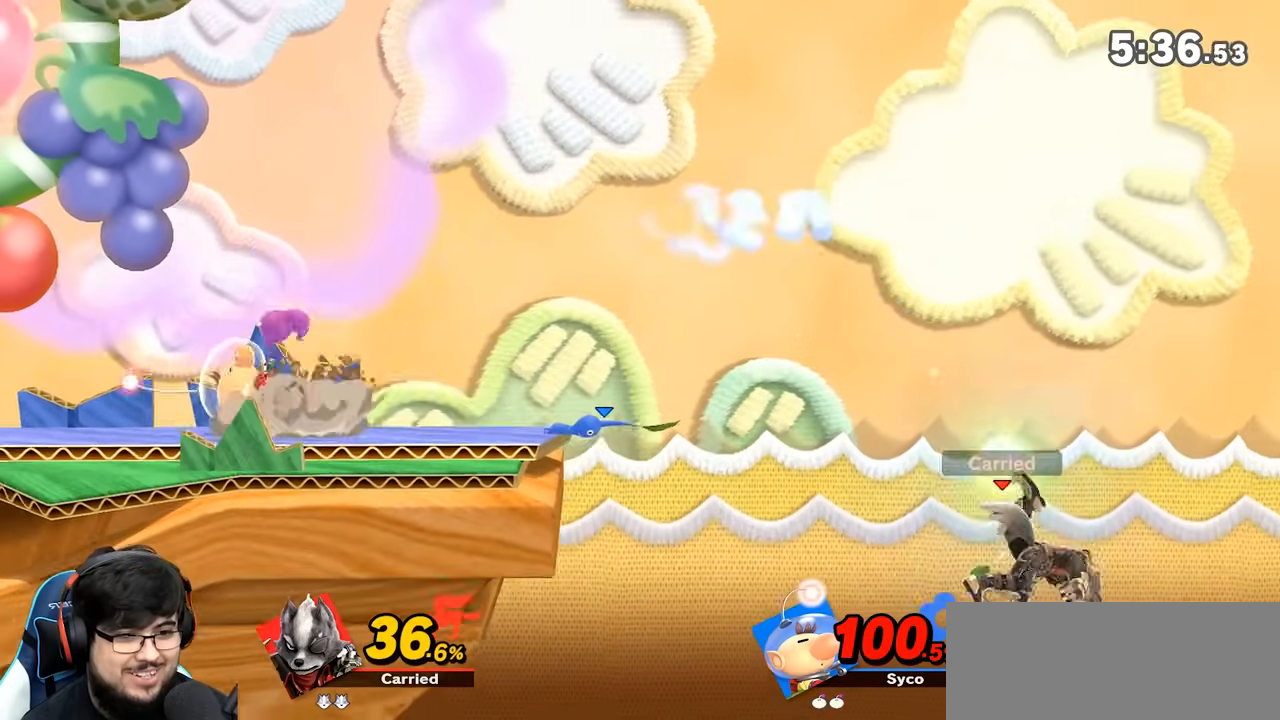
{"buttons": [], "left_stick": "left", "right_stick": "center", "events": [[217, "B", "up"], [233, "left_stick", "down"], [400, "left_stick", "left"]]}
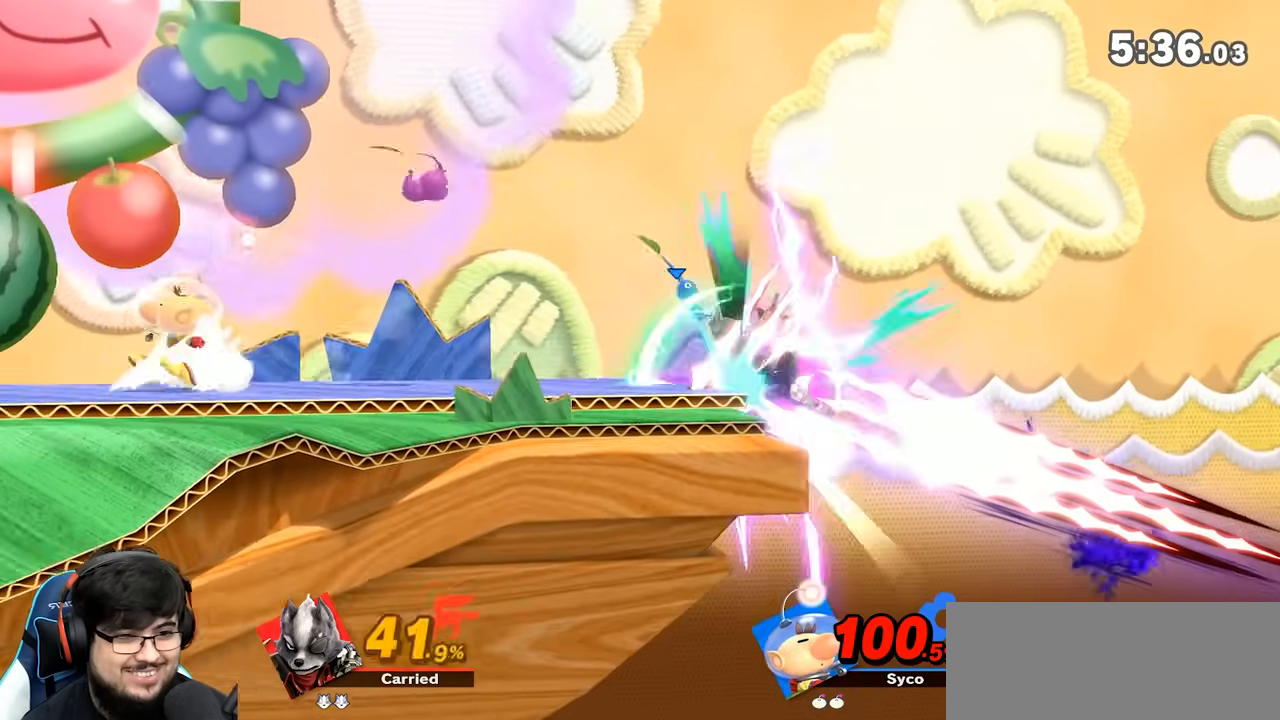
{"buttons": [], "left_stick": "left", "right_stick": "center", "events": []}
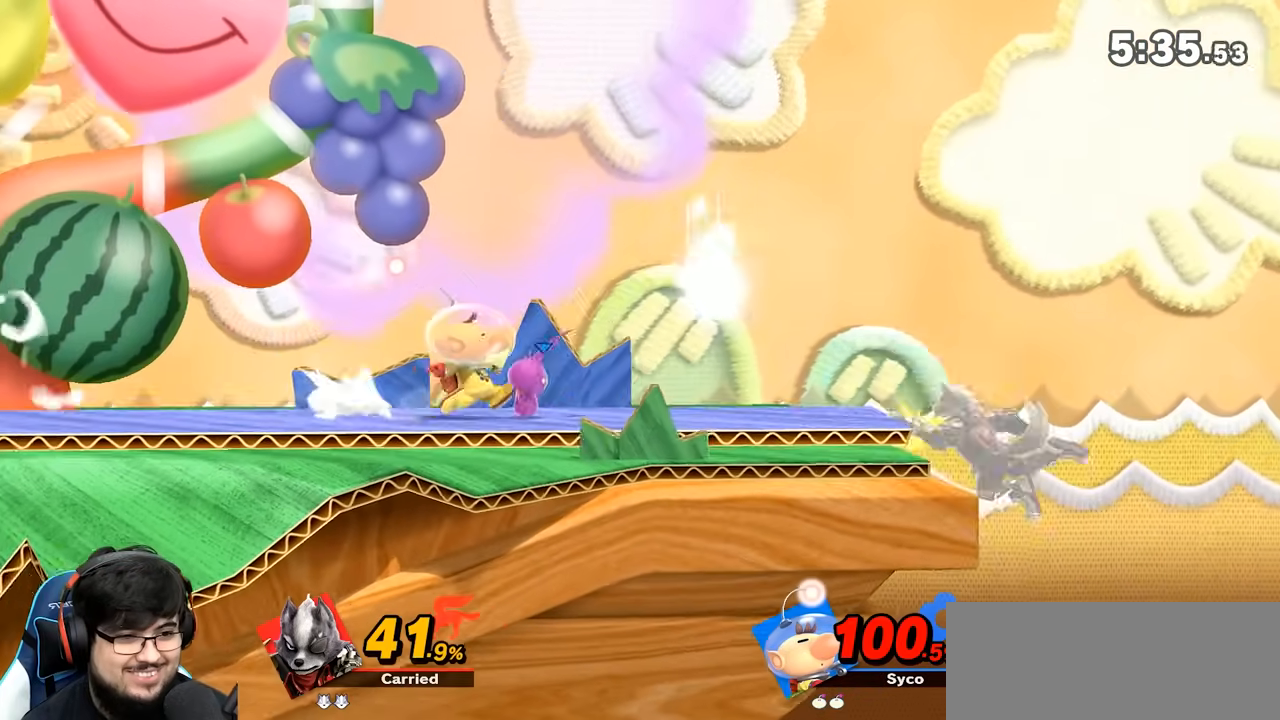
{"buttons": ["B"], "left_stick": "left", "right_stick": "center", "events": [[50, "left_stick", "center"], [333, "left_stick", "down-right"], [367, "Y", "down"], [417, "left_stick", "up-right"], [450, "Y", "up"], [483, "B", "down"], [483, "left_stick", "left"]]}
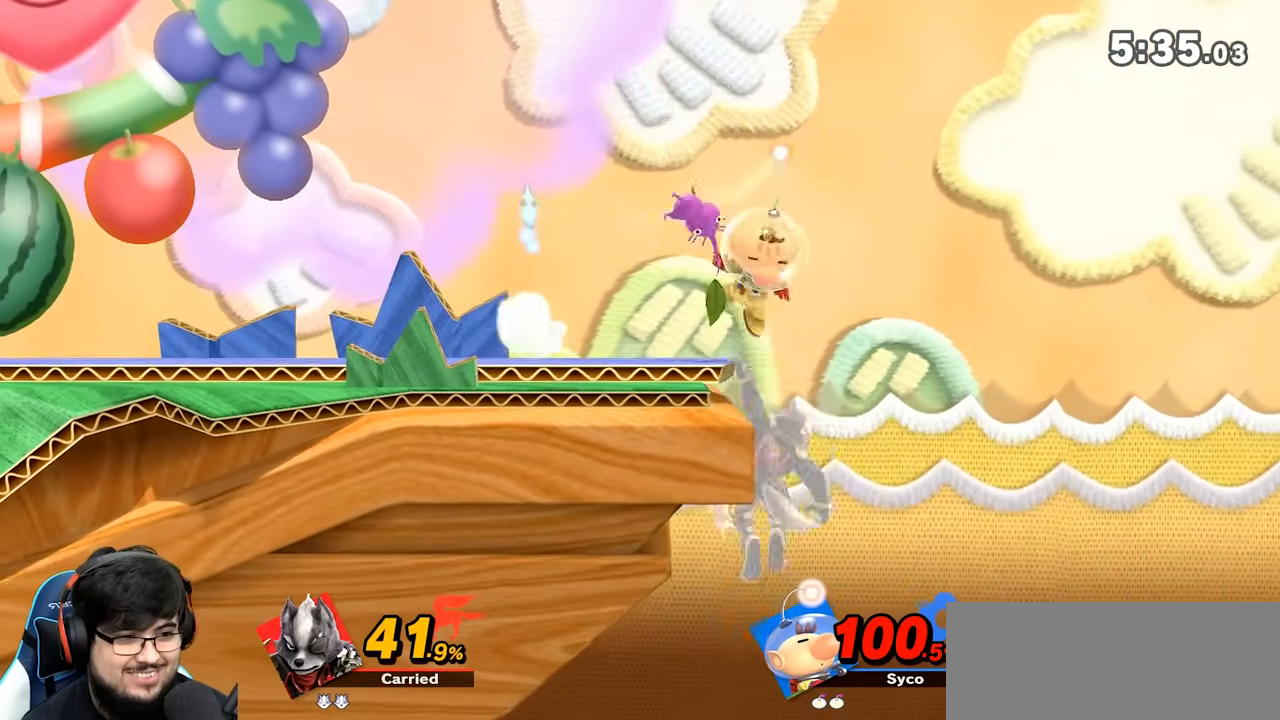
{"buttons": ["Y"], "left_stick": "left", "right_stick": "center", "events": [[400, "B", "up"], [500, "Y", "down"]]}
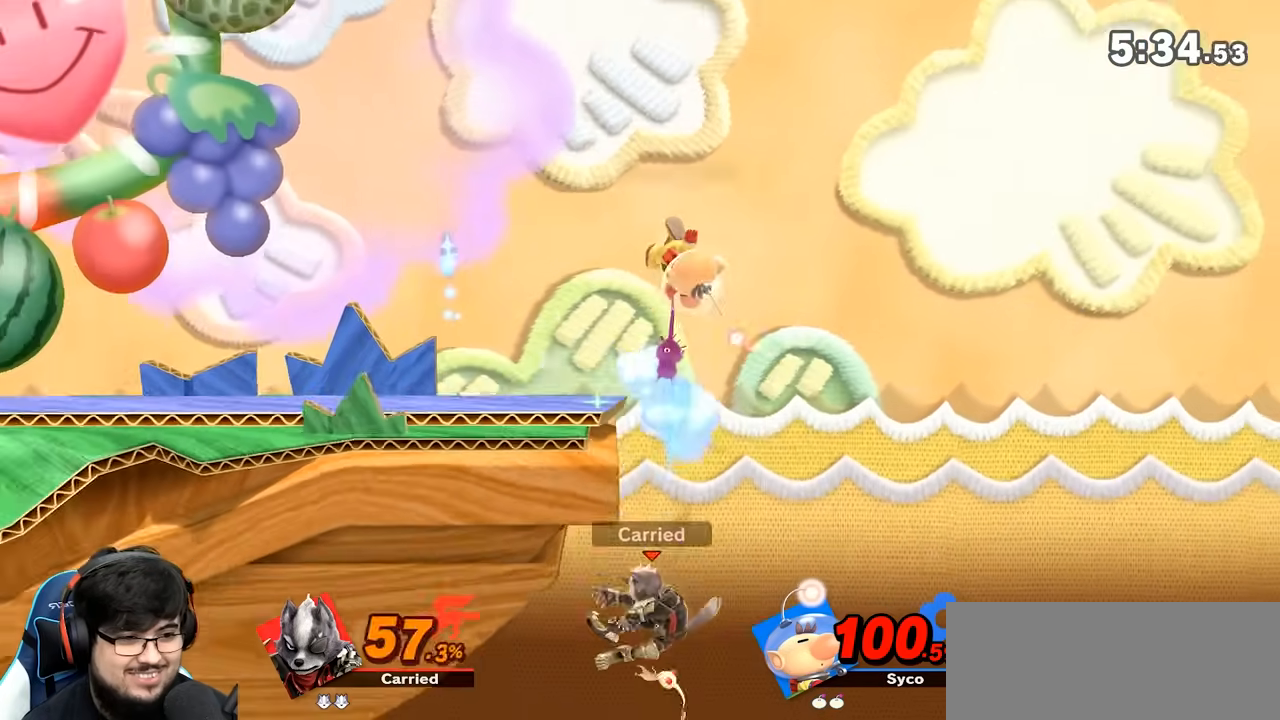
{"buttons": ["Y"], "left_stick": "up-right", "right_stick": "center", "events": [[117, "Y", "up"], [133, "Y", "down"], [267, "Y", "up"], [300, "Y", "down"], [400, "Y", "up"], [400, "left_stick", "up"], [450, "Y", "down"], [450, "left_stick", "up-right"]]}
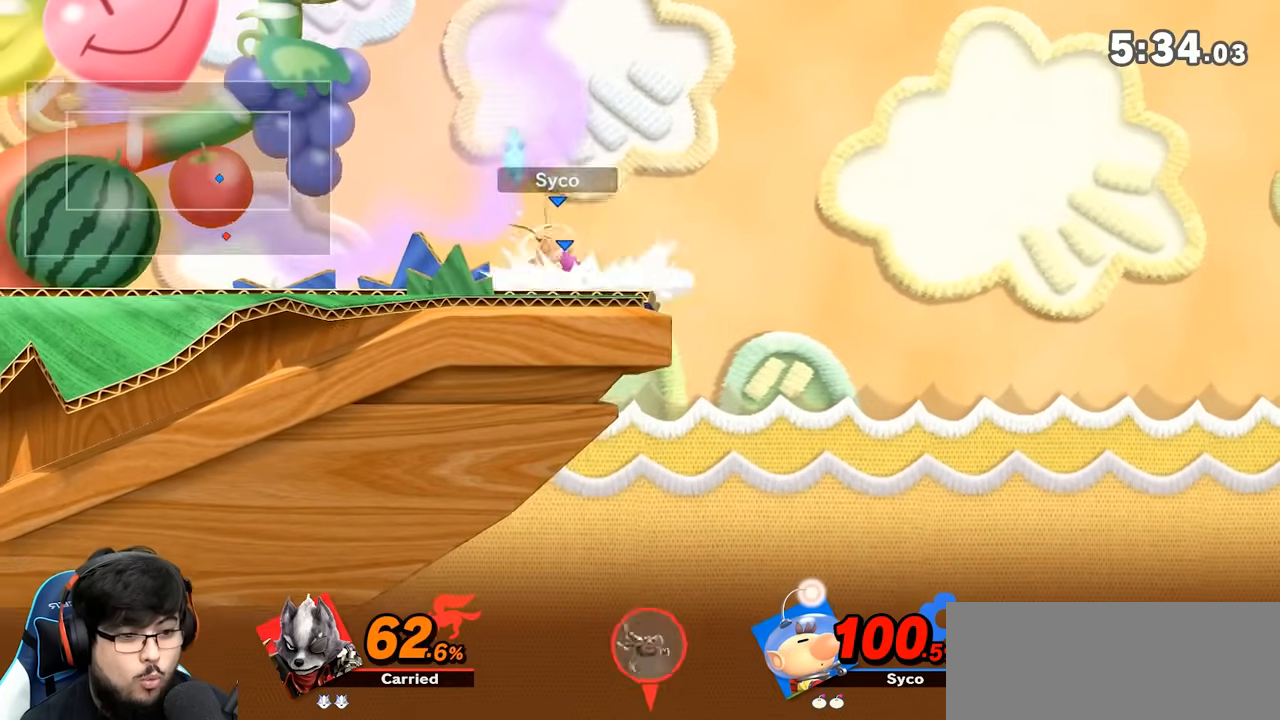
{"buttons": ["Y"], "left_stick": "up", "right_stick": "center", "events": [[50, "Y", "up"], [83, "Y", "down"], [233, "Y", "up"], [333, "Y", "down"], [400, "left_stick", "up"]]}
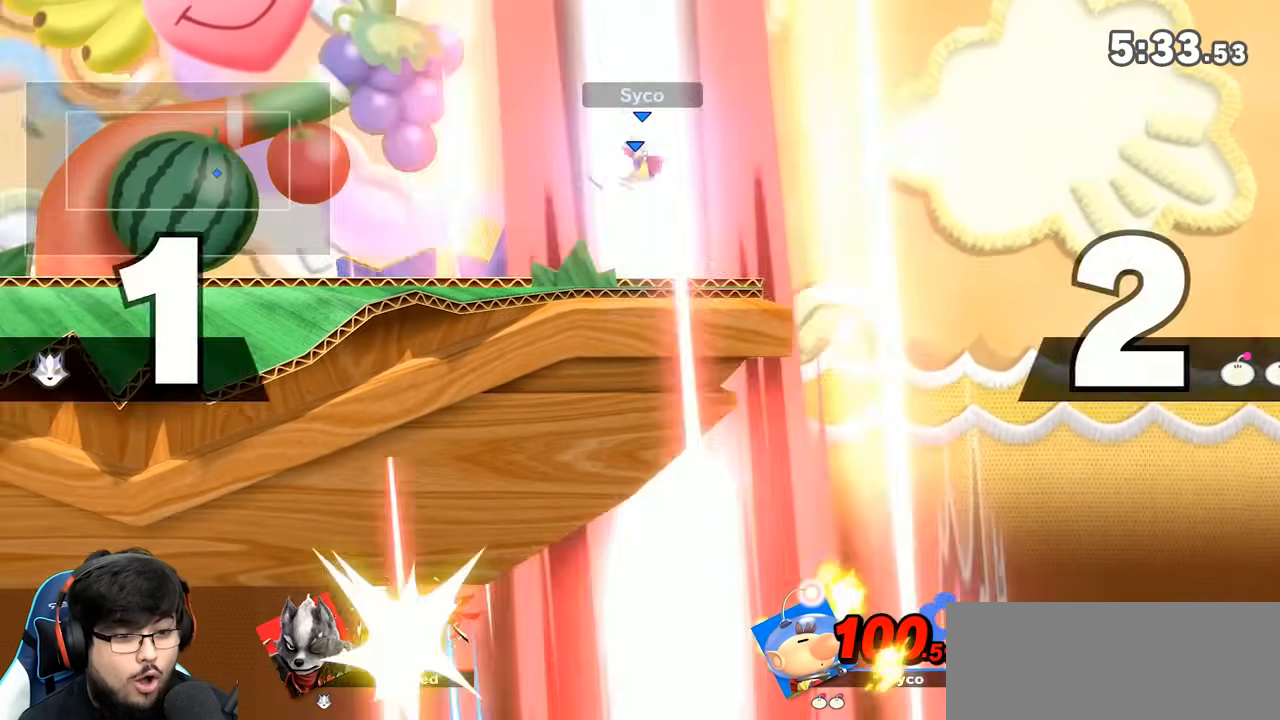
{"buttons": [], "left_stick": "center", "right_stick": "center", "events": [[17, "Y", "up"], [333, "left_stick", "center"]]}
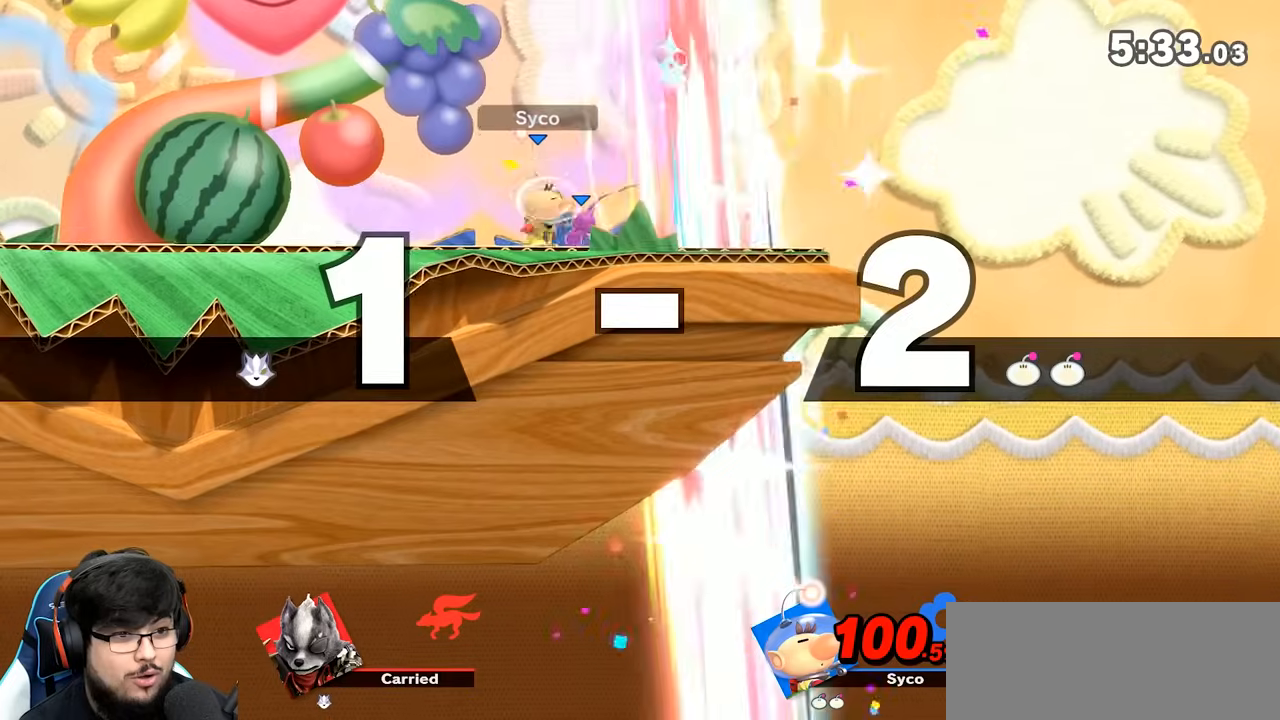
{"buttons": [], "left_stick": "center", "right_stick": "center", "events": []}
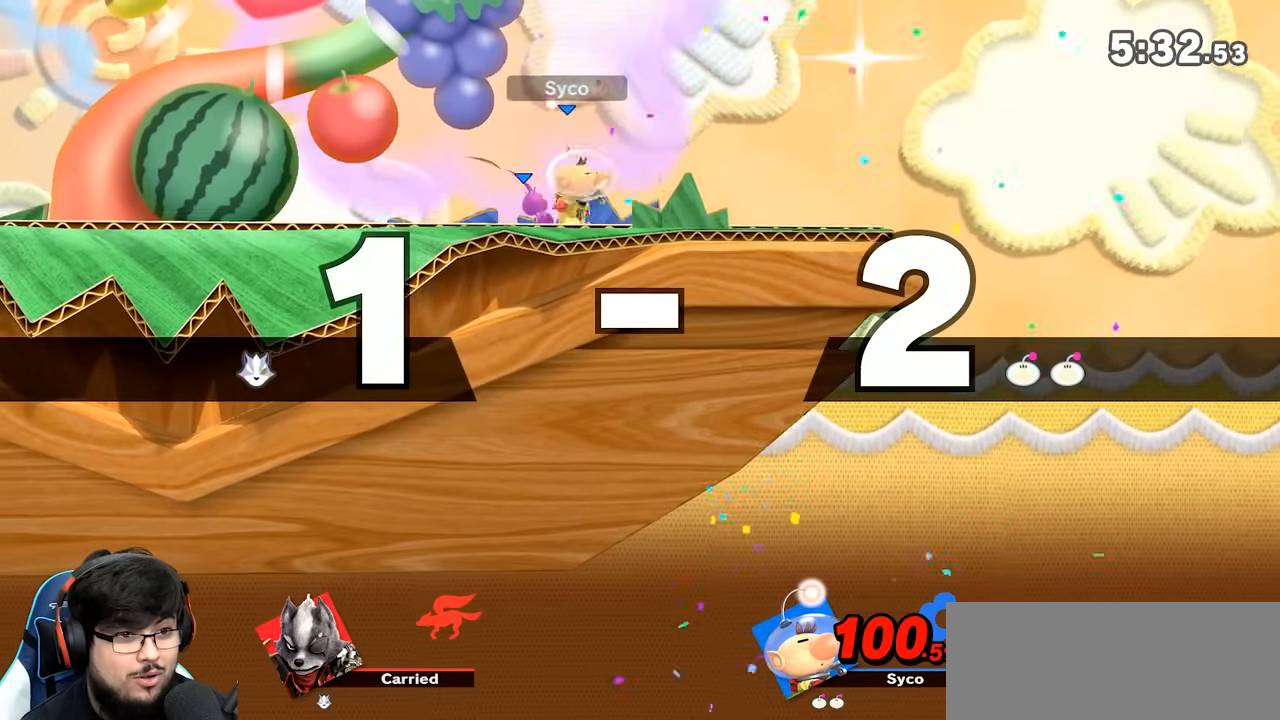
{"buttons": [], "left_stick": "right", "right_stick": "center", "events": [[300, "left_stick", "right"]]}
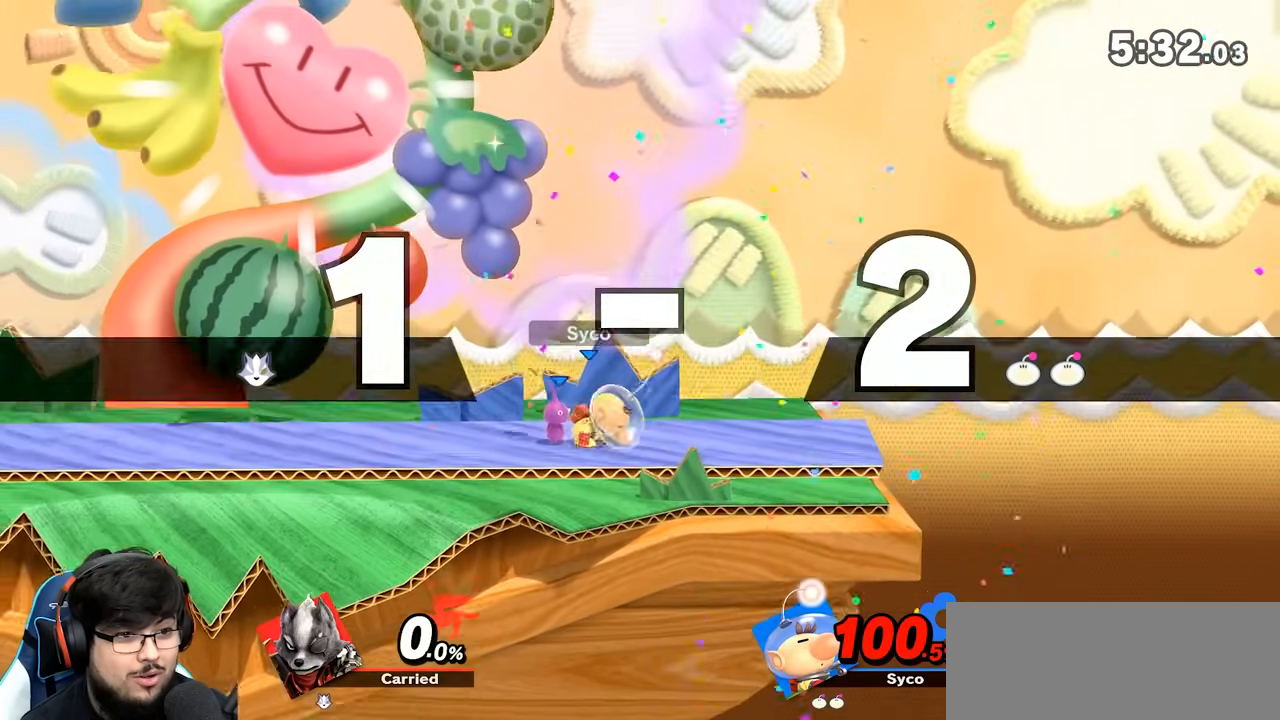
{"buttons": [], "left_stick": "down-right", "right_stick": "center", "events": [[333, "left_stick", "down-right"]]}
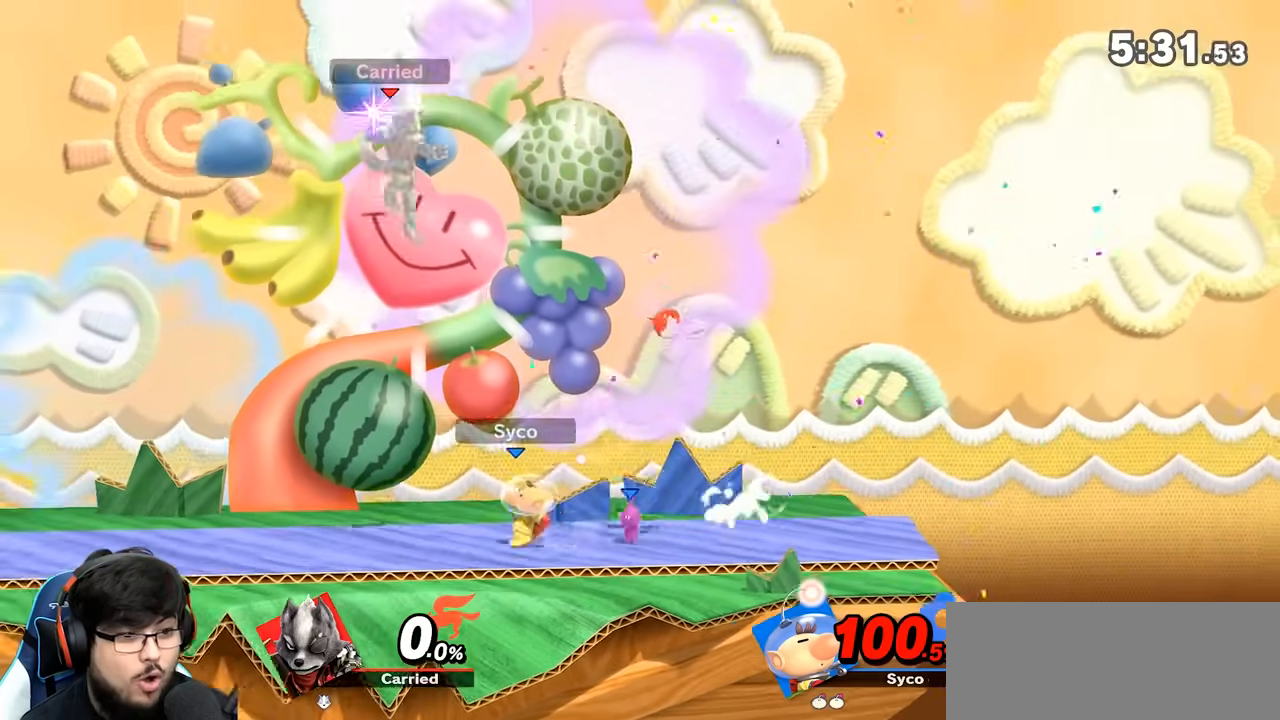
{"buttons": [], "left_stick": "center", "right_stick": "center", "events": [[17, "left_stick", "right"], [117, "left_stick", "center"], [233, "left_stick", "left"], [467, "left_stick", "center"]]}
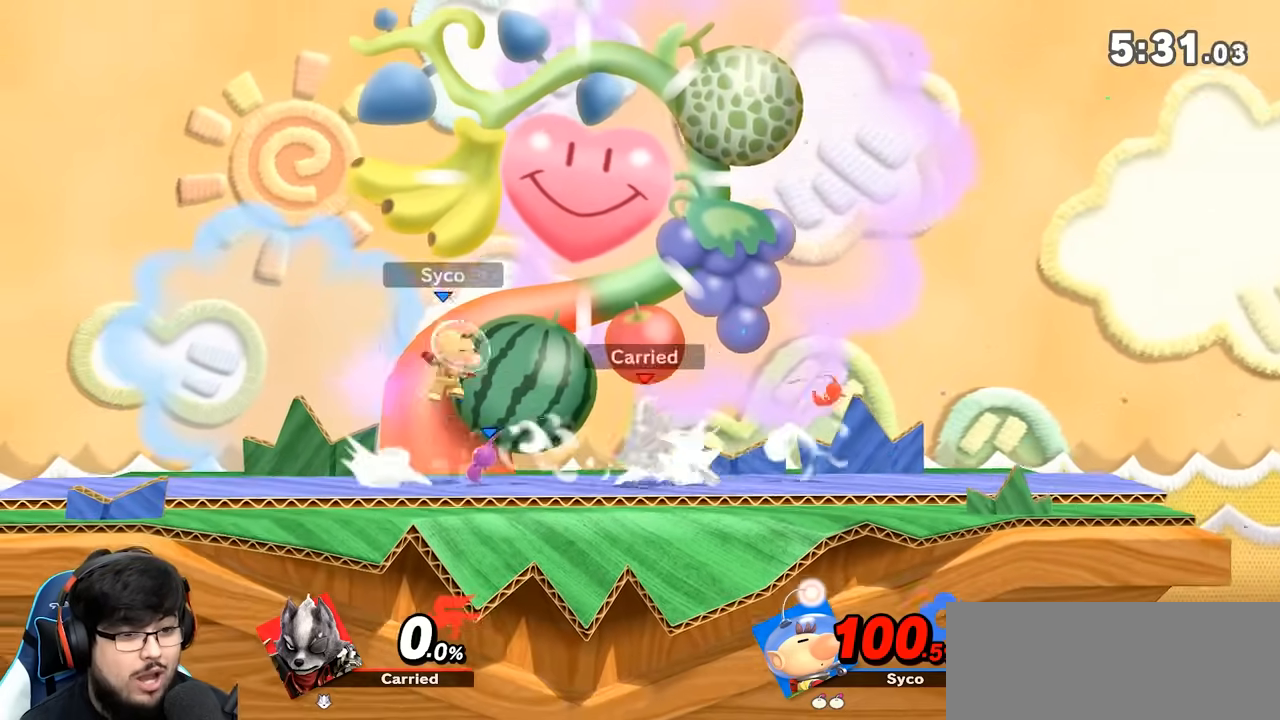
{"buttons": ["A"], "left_stick": "center", "right_stick": "center", "events": [[17, "left_stick", "down"], [50, "A", "down"], [117, "left_stick", "center"], [150, "A", "up"], [250, "A", "down"], [333, "A", "up"], [400, "A", "down"], [400, "L1", "down"], [450, "L1", "up"]]}
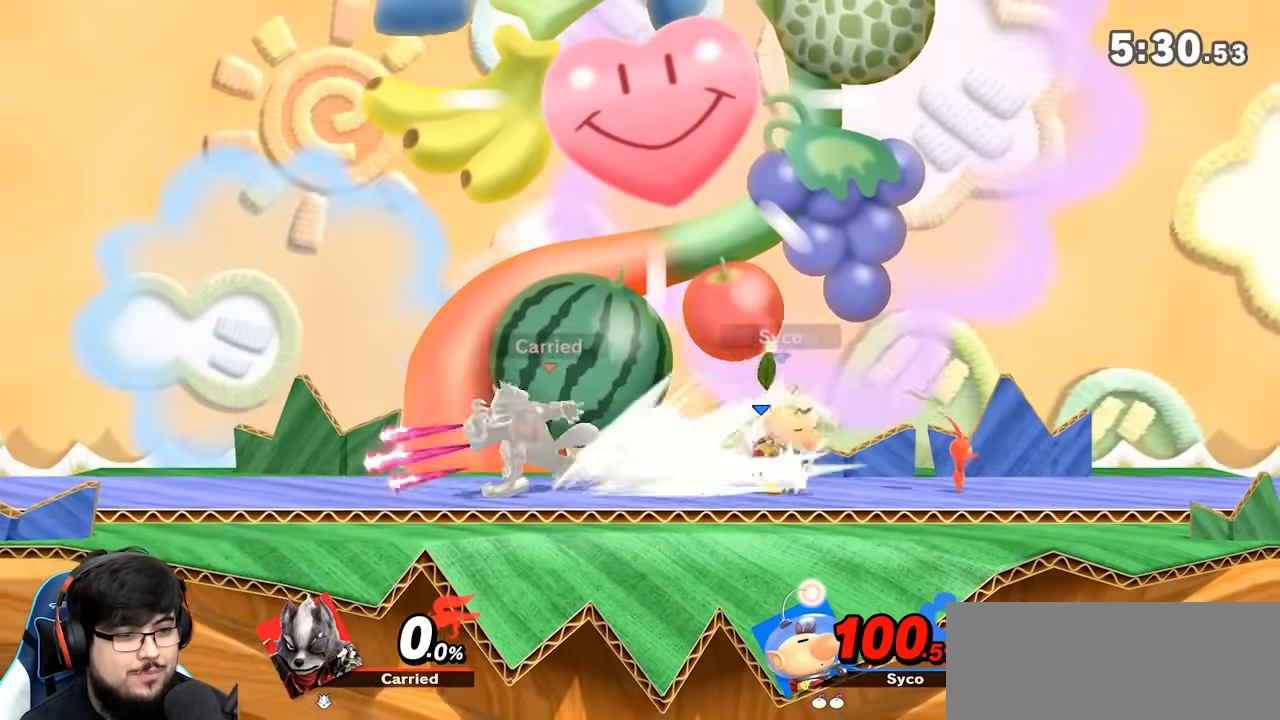
{"buttons": [], "left_stick": "right", "right_stick": "center", "events": [[183, "left_stick", "left"], [300, "A", "up"], [367, "left_stick", "center"], [433, "left_stick", "right"]]}
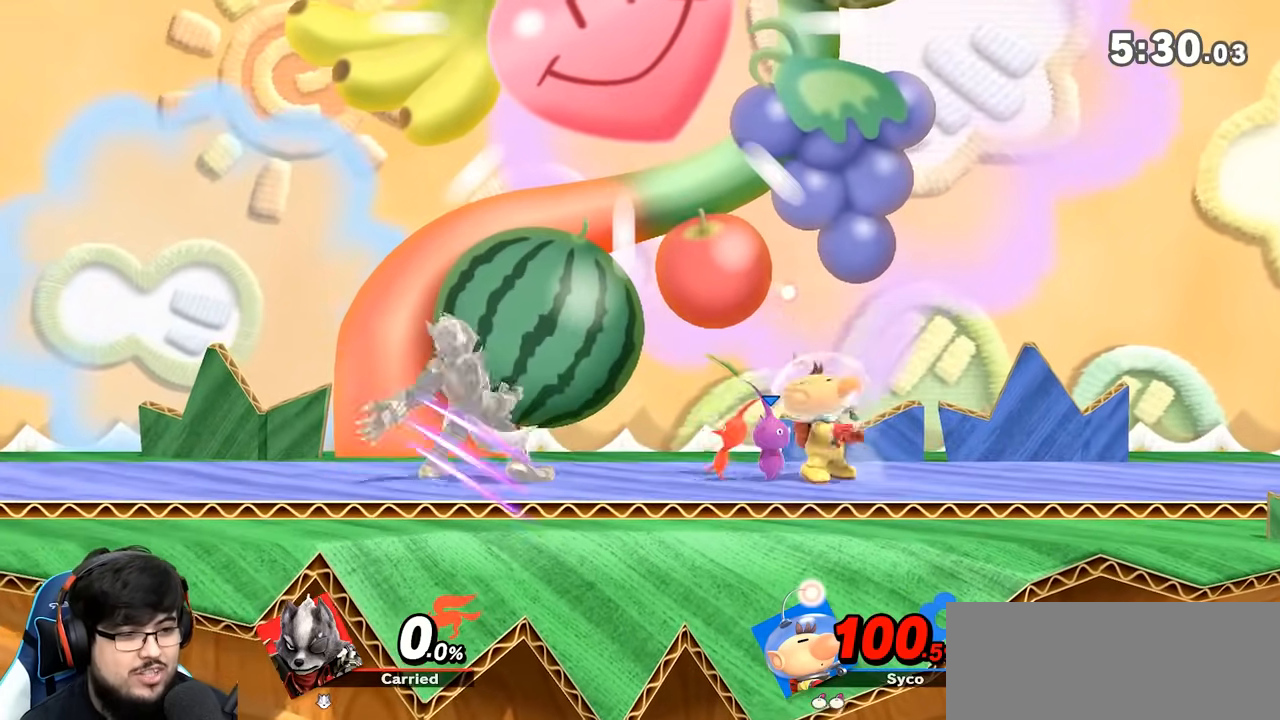
{"buttons": ["L1"], "left_stick": "right", "right_stick": "center", "events": [[150, "L1", "down"]]}
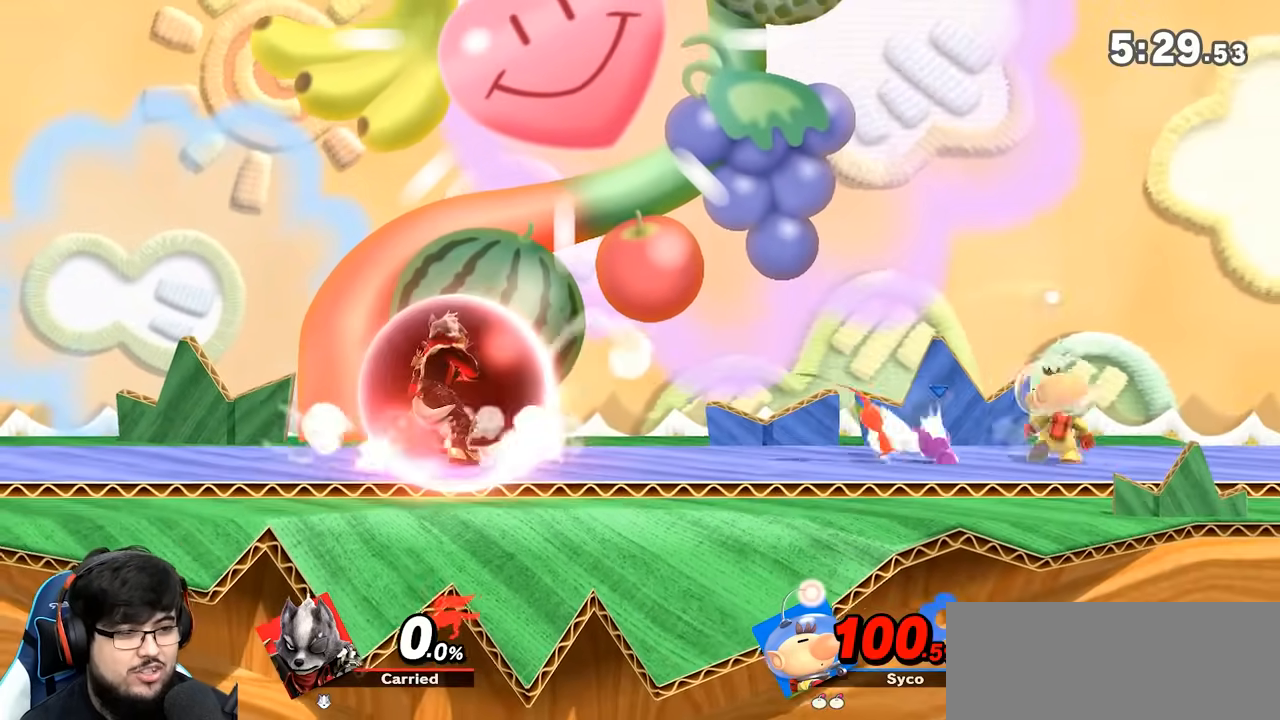
{"buttons": ["A"], "left_stick": "center", "right_stick": "center", "events": [[50, "Y", "down"], [233, "Y", "up"], [317, "left_stick", "center"], [333, "L1", "up"], [467, "A", "down"]]}
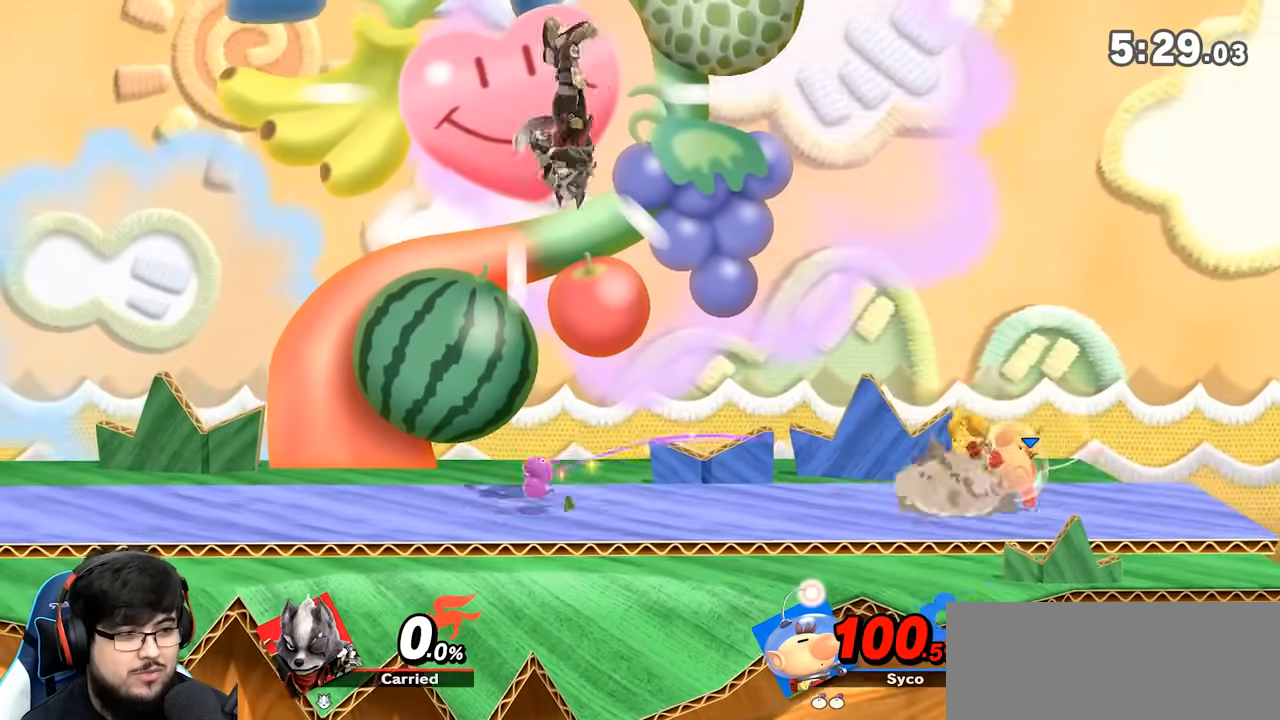
{"buttons": ["L1"], "left_stick": "right", "right_stick": "center", "events": [[50, "left_stick", "right"], [400, "L1", "down"], [433, "A", "up"]]}